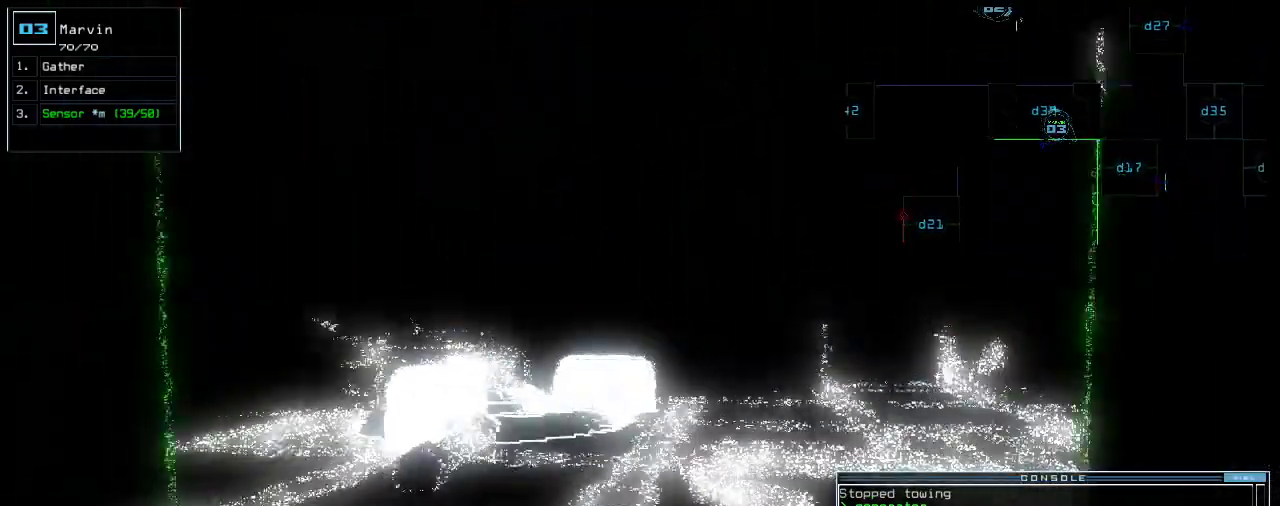
Gameplay with keyboard; each line is a JSON object with the keys held at the frame after it. "events" lists presses ("down") and releases ("up") of ".", "0", "1", "2", "3", "4", "5", "6", "7", "8", "9", "a", "b", "backspace", "c", "caps_lock", "comma", "ctrl_l", "ctrl_r", "d", "down", "e", "equals", "escape", "f", "f8", "g", "h", "i", "j", "k", "l", "left", "m", "minus", "n", "o", "p", "q", "quote", "r", "return", "right", "s", "semicolon", "shift_l", "shift_r", "space", "t", "tab", "tilde", "u", "up", "v", "w", "x", "y" and "z" between this image and that frame as [ms after this image, input, new state], when the widget could be followed in between. No other keys are recorded. Mouse input is not recorded. Not read: other_keys.
{"keys": ["c", "up"], "events": [[340, "c", "down"], [400, "c", "up"], [460, "c", "down"]]}
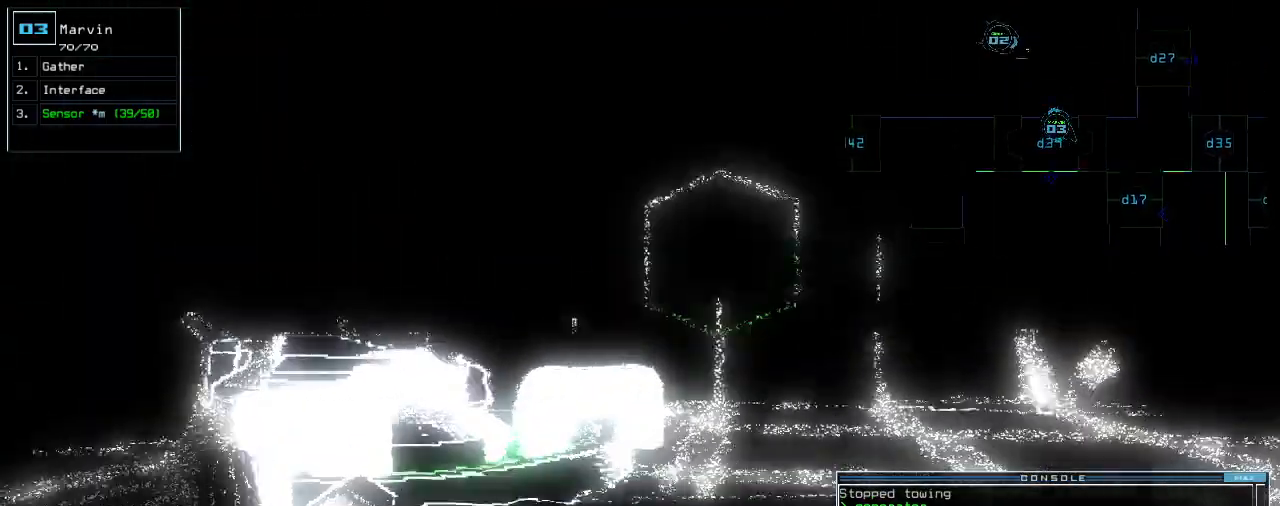
{"keys": ["left", "up"]}
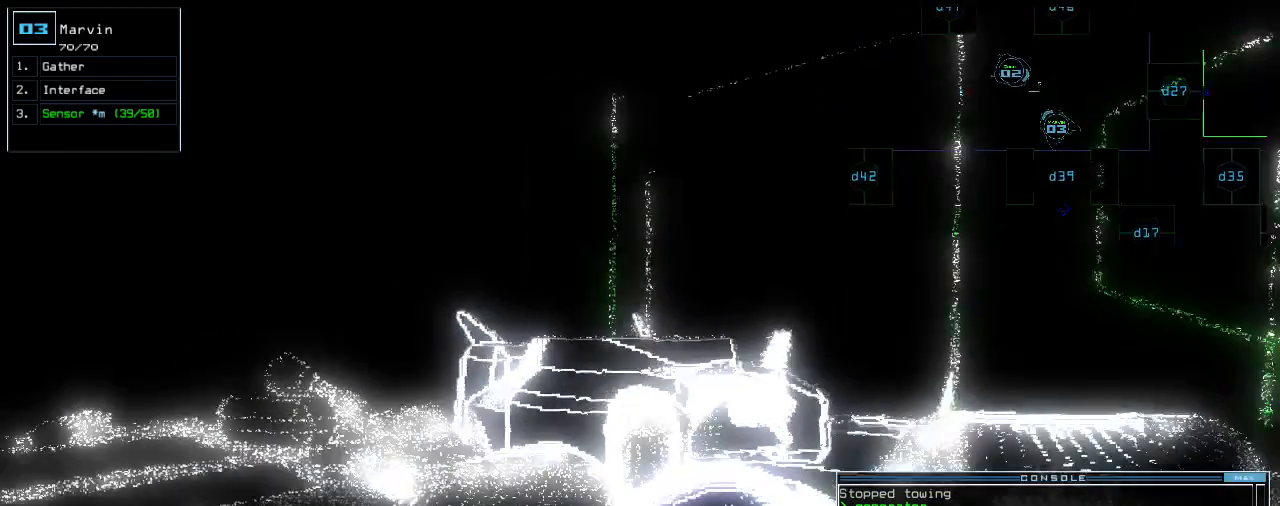
{"keys": []}
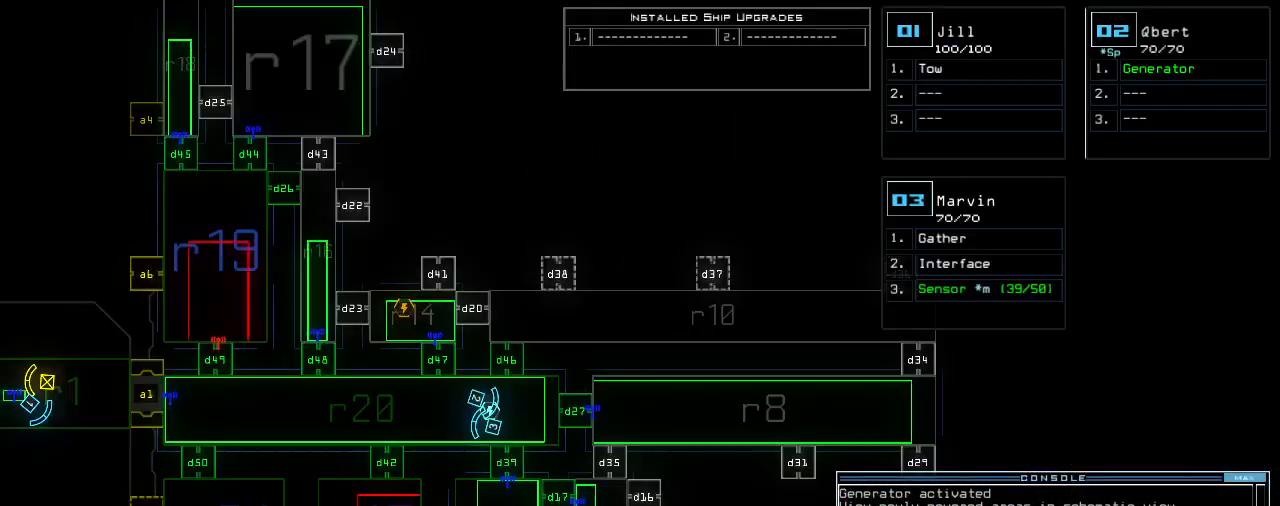
{"keys": [], "events": []}
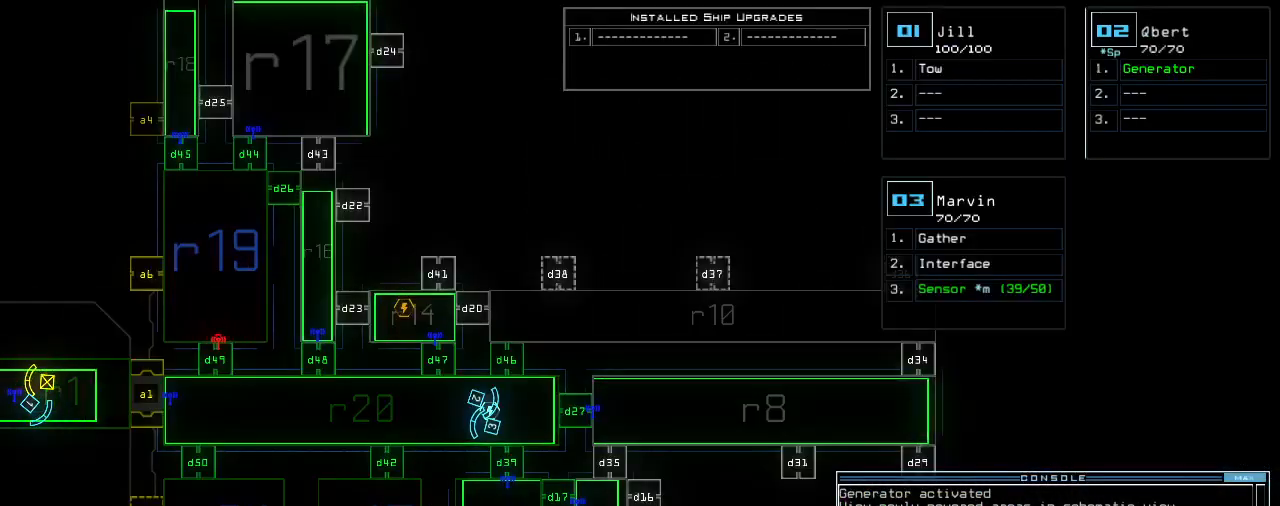
{"keys": [], "events": [[140, "d", "down"], [220, "d", "up"], [360, "2", "down"], [440, "2", "up"]]}
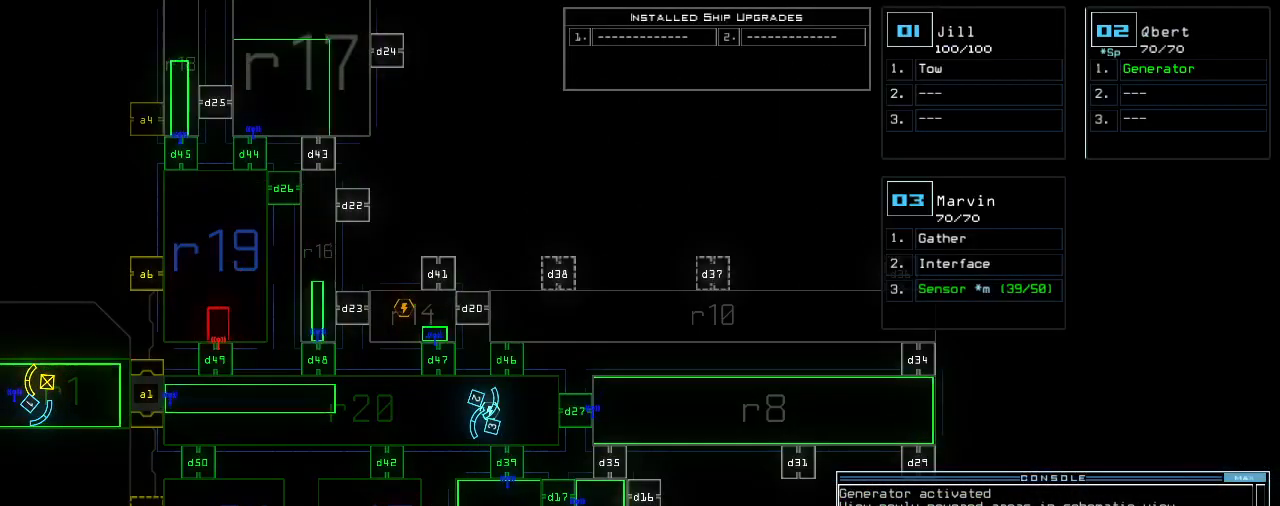
{"keys": [], "events": [[40, "1", "down"], [120, "return", "down"], [140, "1", "up"], [200, "return", "up"]]}
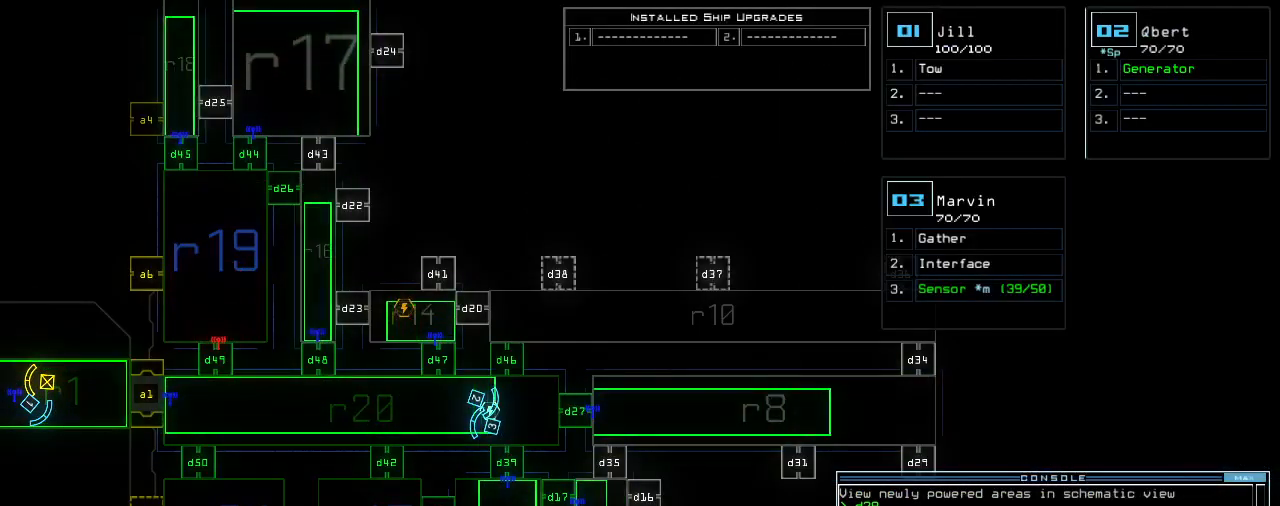
{"keys": ["r"], "events": [[320, "f", "down"], [400, "f", "up"], [420, "space", "down"], [500, "r", "down"], [500, "space", "up"]]}
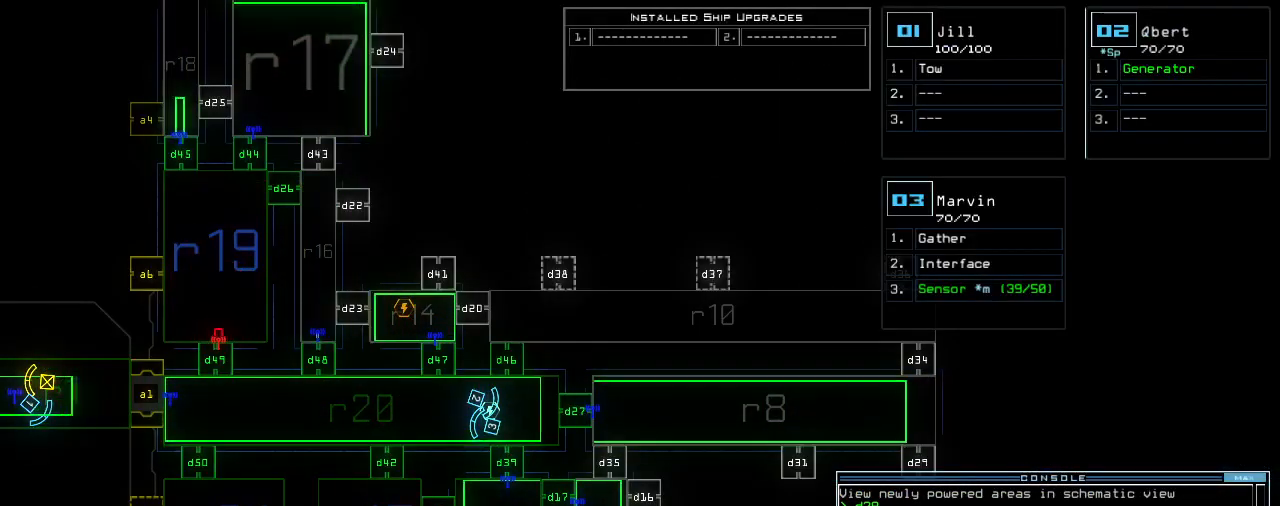
{"keys": [], "events": [[100, "r", "up"]]}
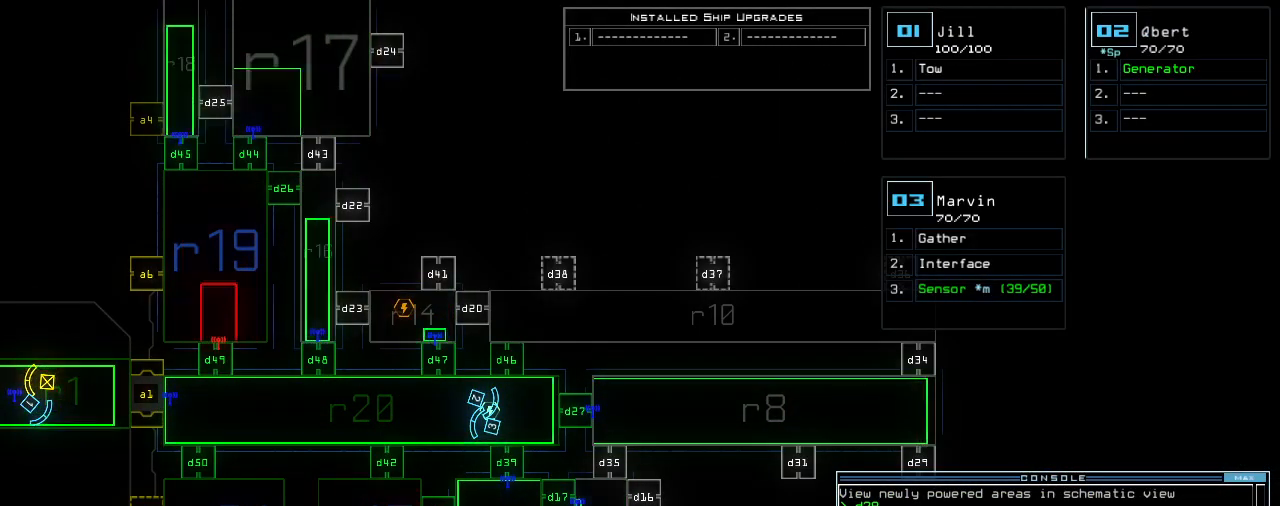
{"keys": [], "events": []}
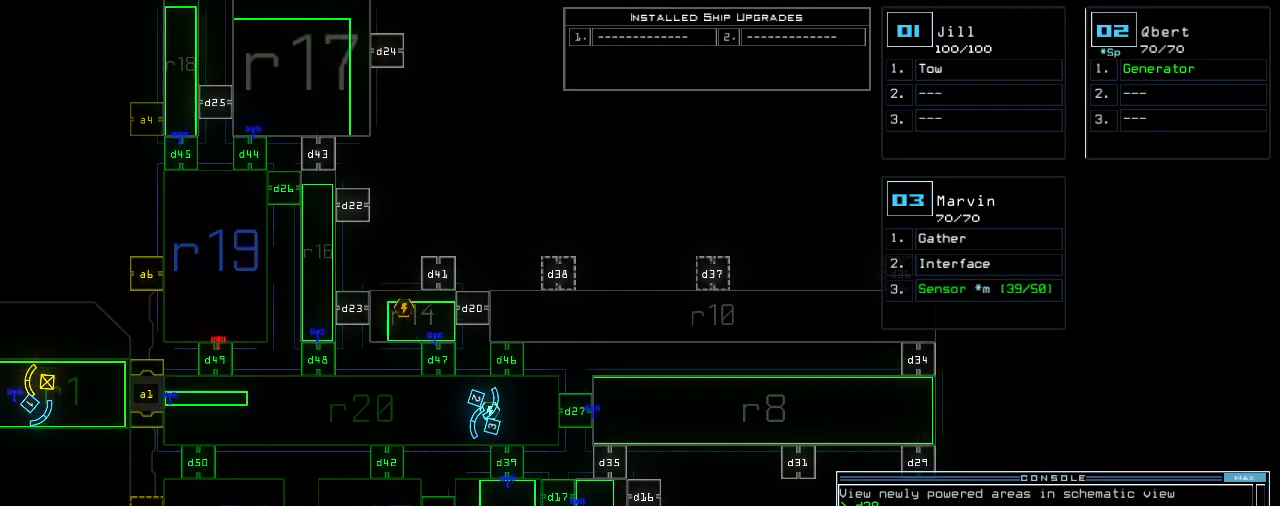
{"keys": [], "events": [[60, "2", "down"], [120, "2", "up"], [220, "1", "down"], [320, "1", "up"], [320, "return", "down"], [400, "return", "up"]]}
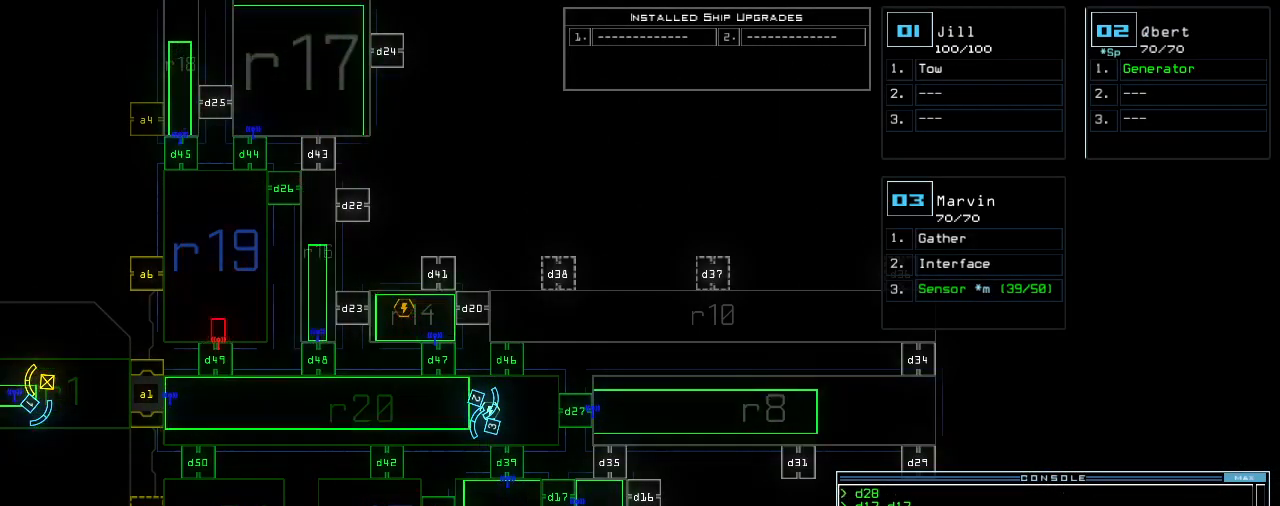
{"keys": [], "events": []}
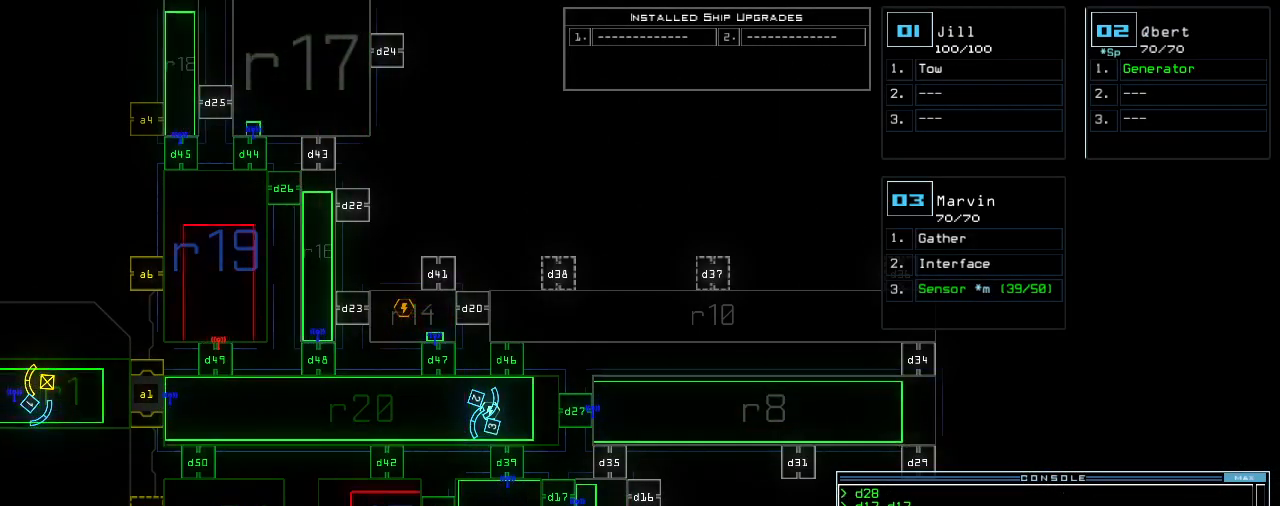
{"keys": [], "events": []}
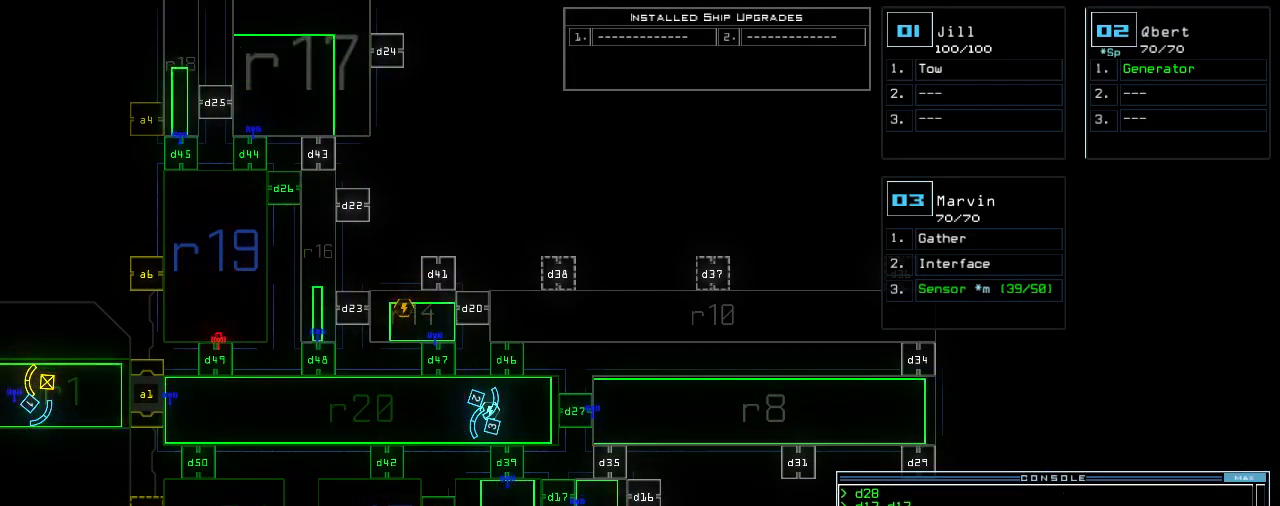
{"keys": [], "events": []}
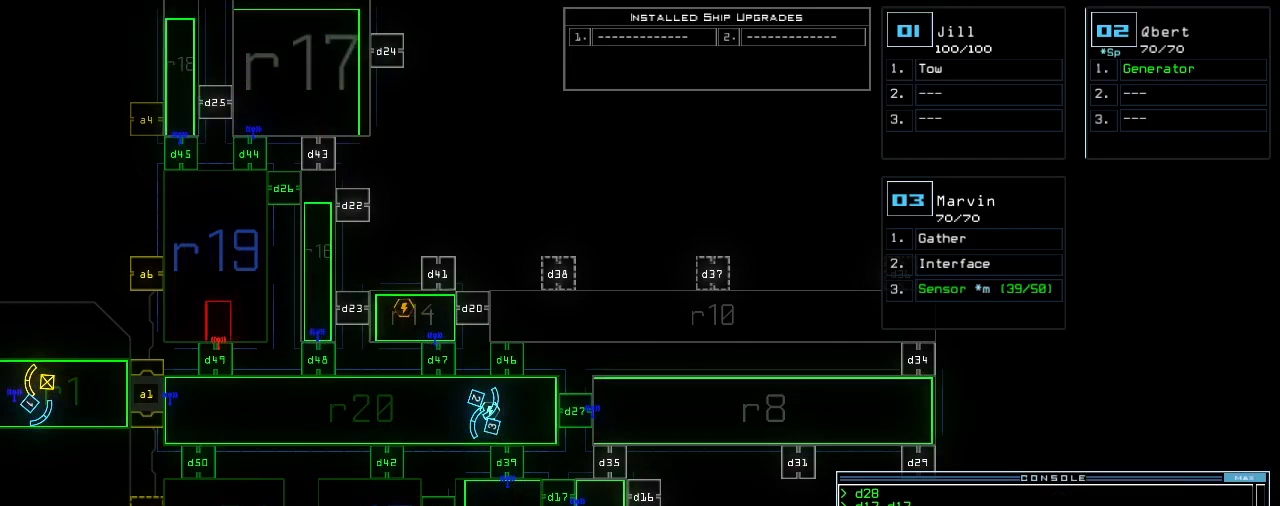
{"keys": [], "events": []}
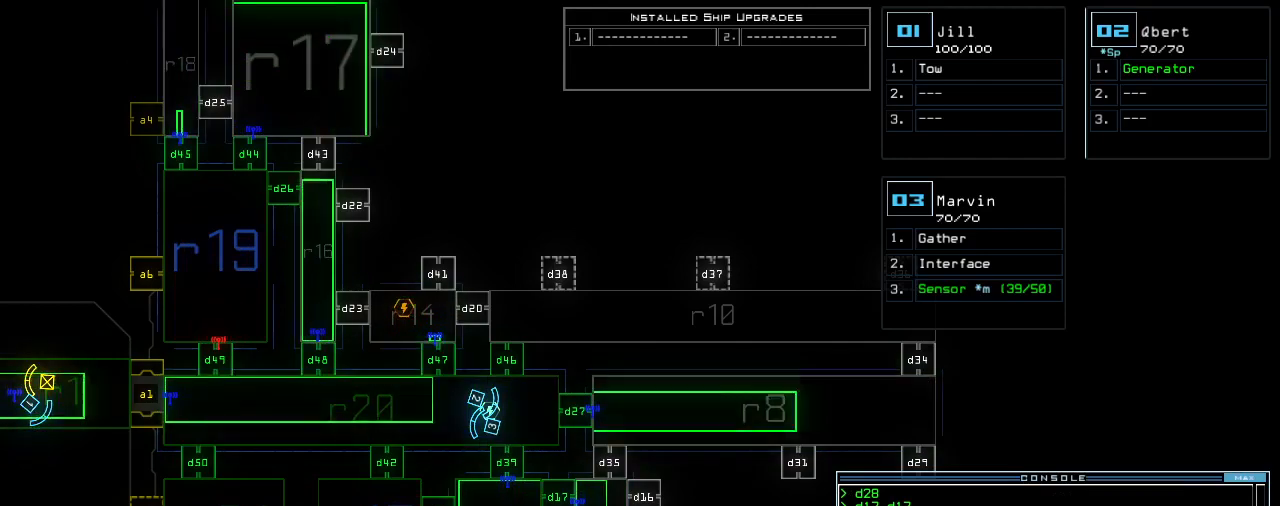
{"keys": ["right"], "events": [[500, "right", "down"]]}
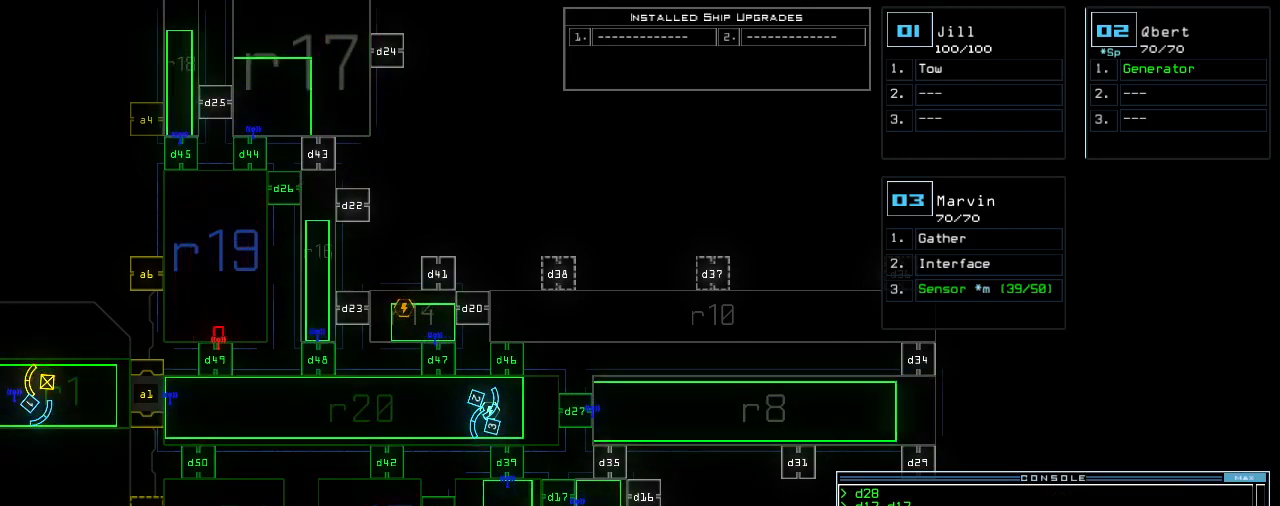
{"keys": [], "events": [[160, "right", "up"]]}
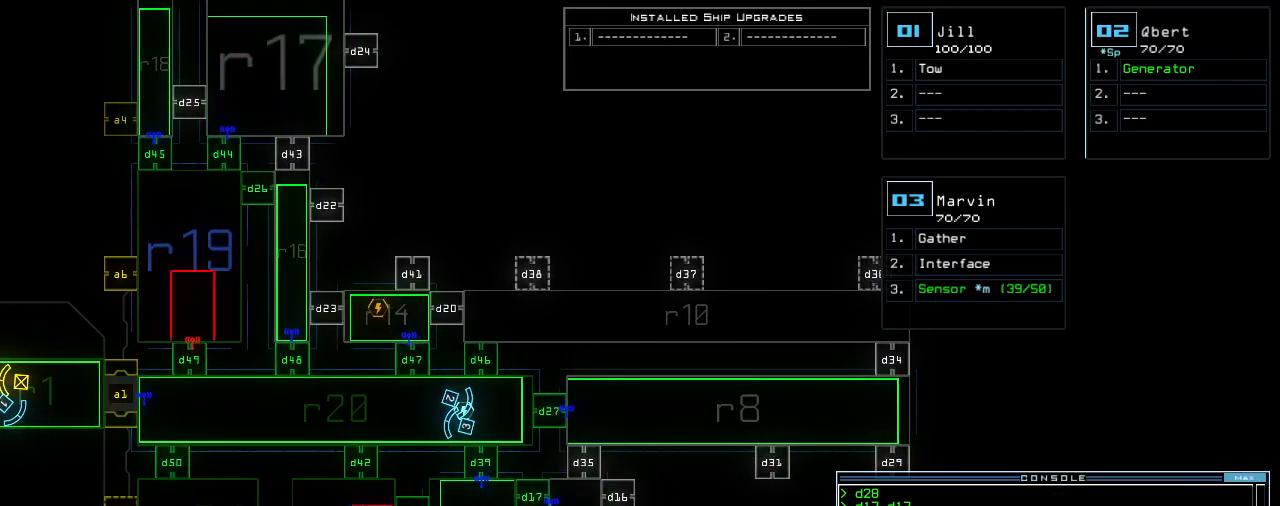
{"keys": [], "events": [[40, "down", "down"], [240, "down", "up"]]}